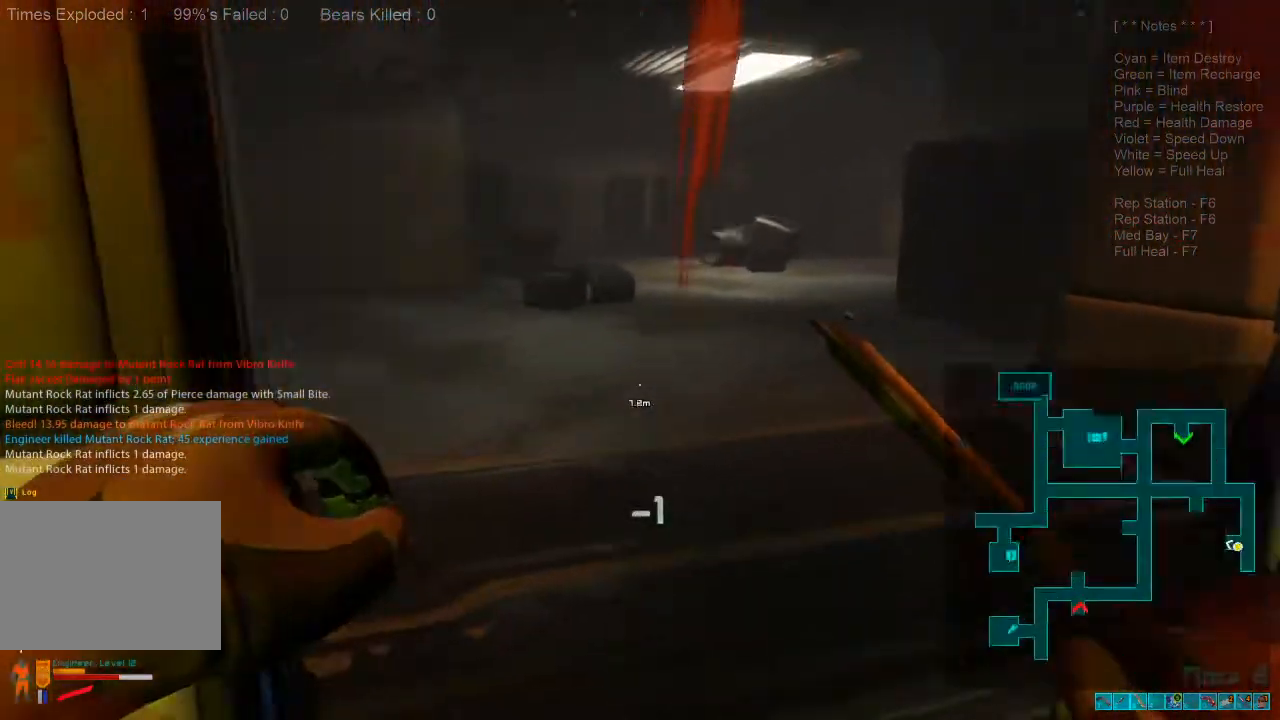
Gameplay with keyboard and mouse; each line is a JSON object with the keys and mouse buttons held at the frame after it. "events" lists presses ("down") and releases ("up") of "1", "2", "3", "4", "a", "alt", "c", "caps_lock", "ctrl", "d", "e", "f", "q", "r", "s", "shift", "space", "super", "tab", "tilde", "v", "w", "x", "z", "mouse_left", "mouse_wheel", "mouse_right", "mouse_mb4" and "mouse_mb5" between this image and that frame as [ms after this image, input, new state], when the widget could be followed in between. "mouse_left", "mouse_wheel", "mouse_right", "mouse_mb4", "mouse_mb5" = the "left", "wheel", "right", "mb4", "mb5" buttons of the "mouse" list. No other keys are recorded. "wheel" means that the mouse wheel is clicked or scrolled. Mouse movement is not recorded.
{"keys": ["d", "w"], "mouse": [], "events": []}
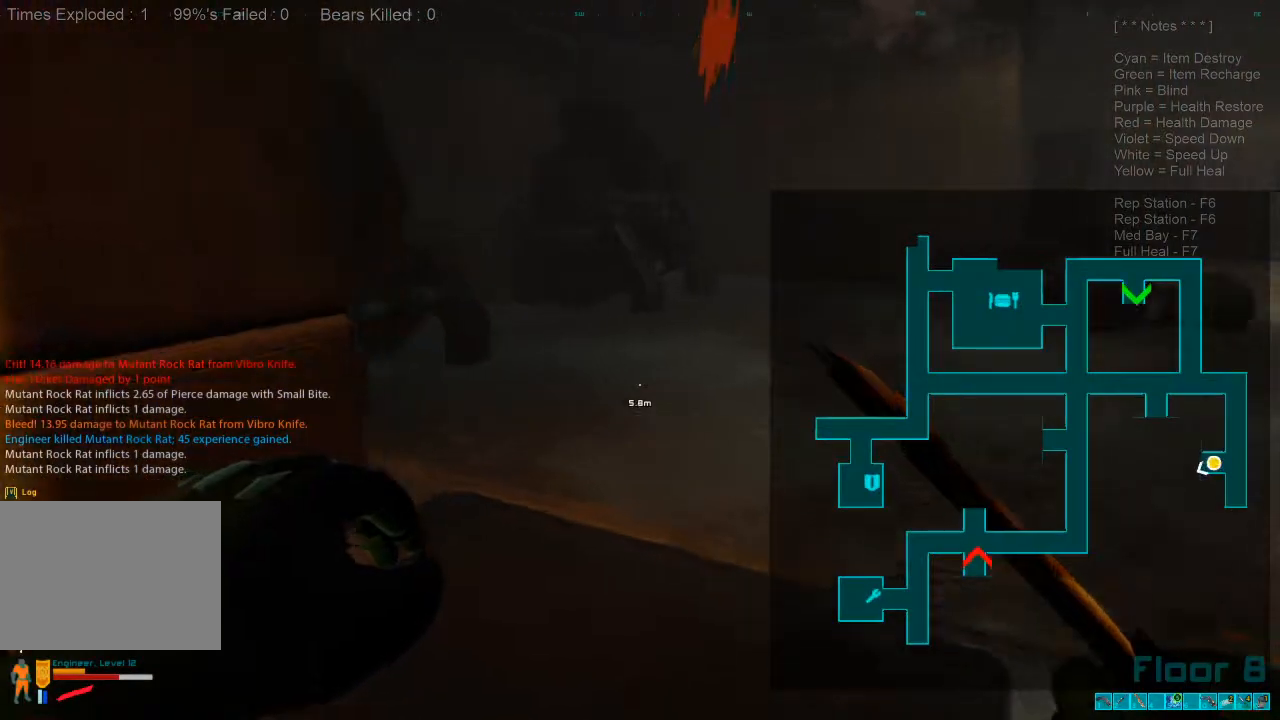
{"keys": ["a", "w"], "mouse": [], "events": [[133, "d", "up"], [166, "caps_lock", "down"], [366, "caps_lock", "up"], [433, "a", "down"]]}
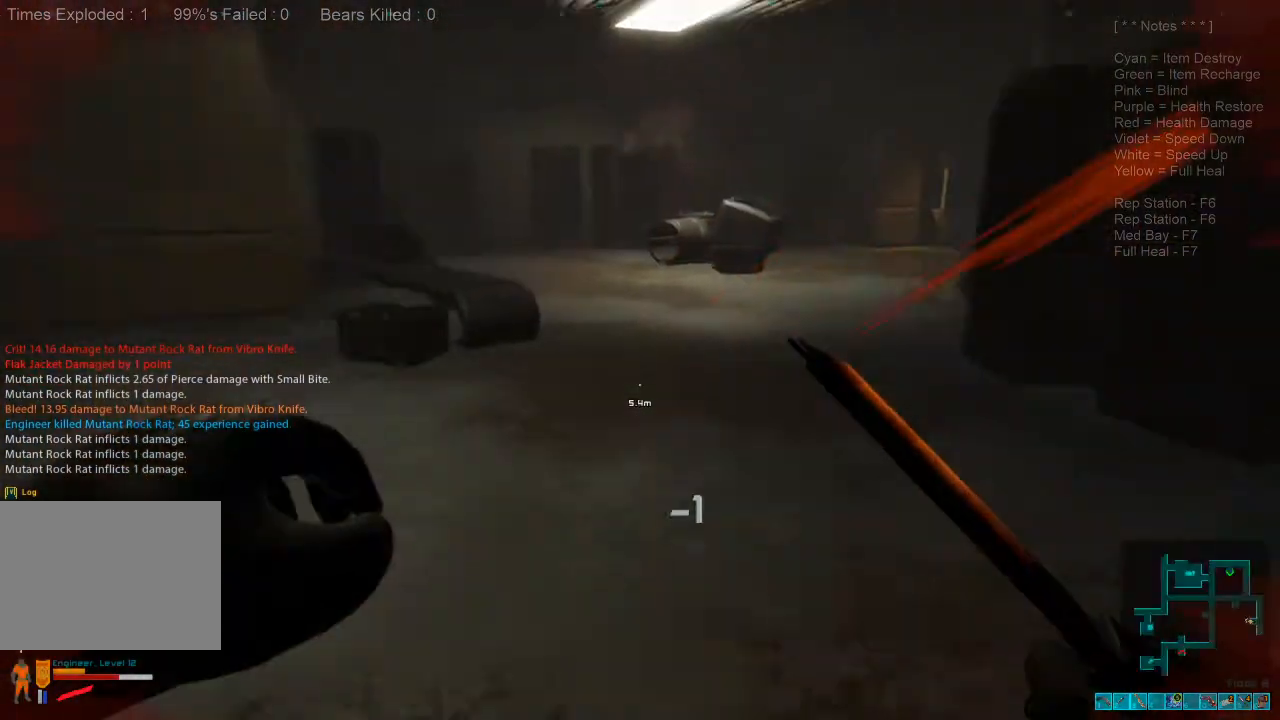
{"keys": ["a", "w"], "mouse": [], "events": []}
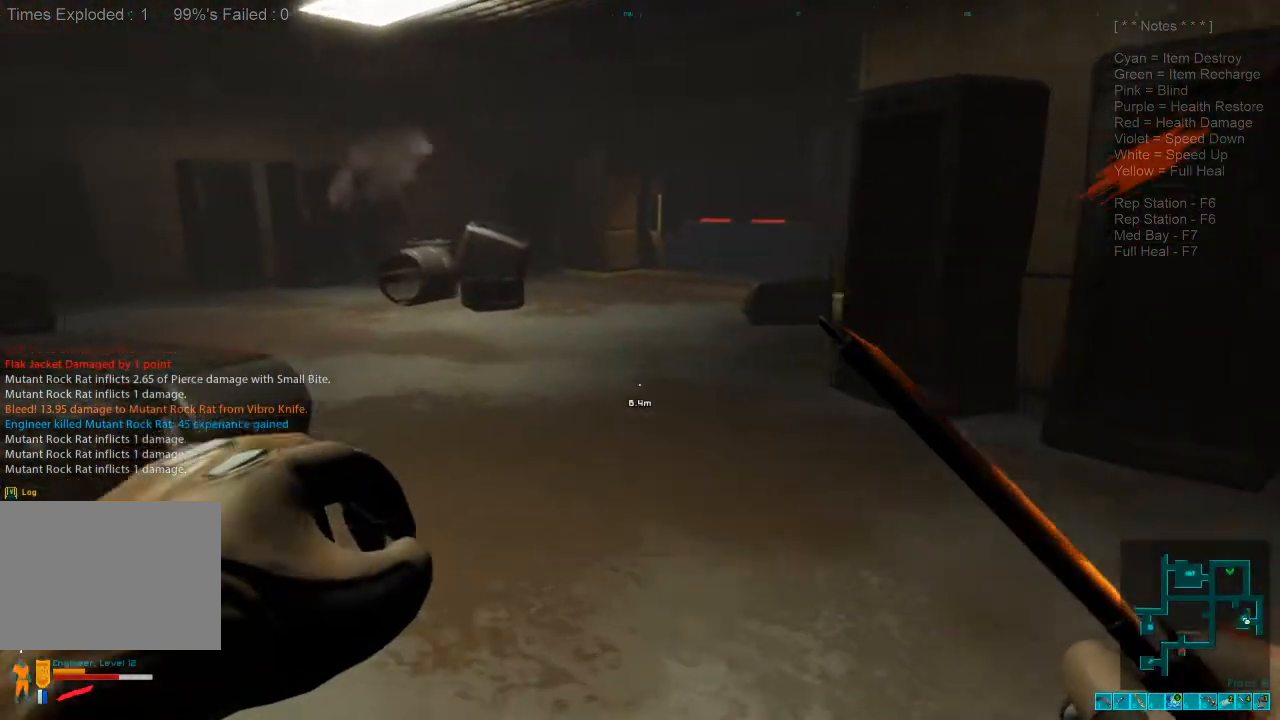
{"keys": ["w"], "mouse": [], "events": [[33, "w", "up"], [133, "w", "down"], [300, "a", "up"]]}
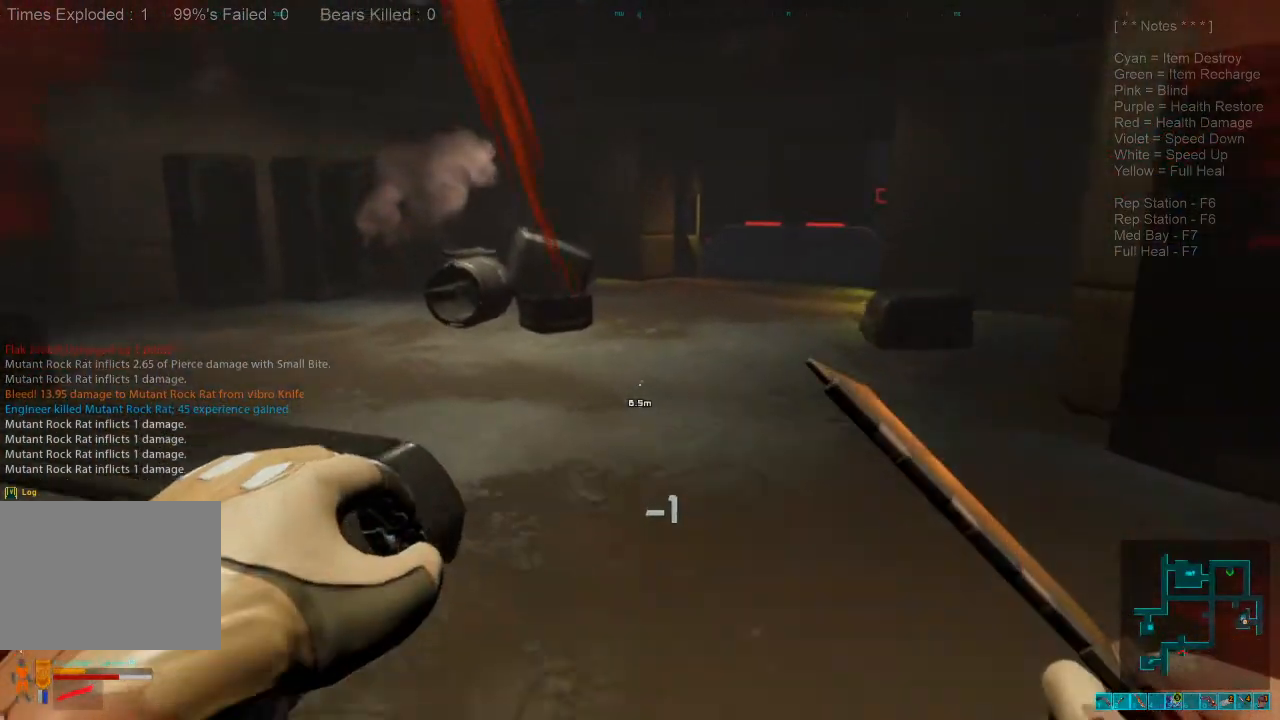
{"keys": ["d", "w"], "mouse": []}
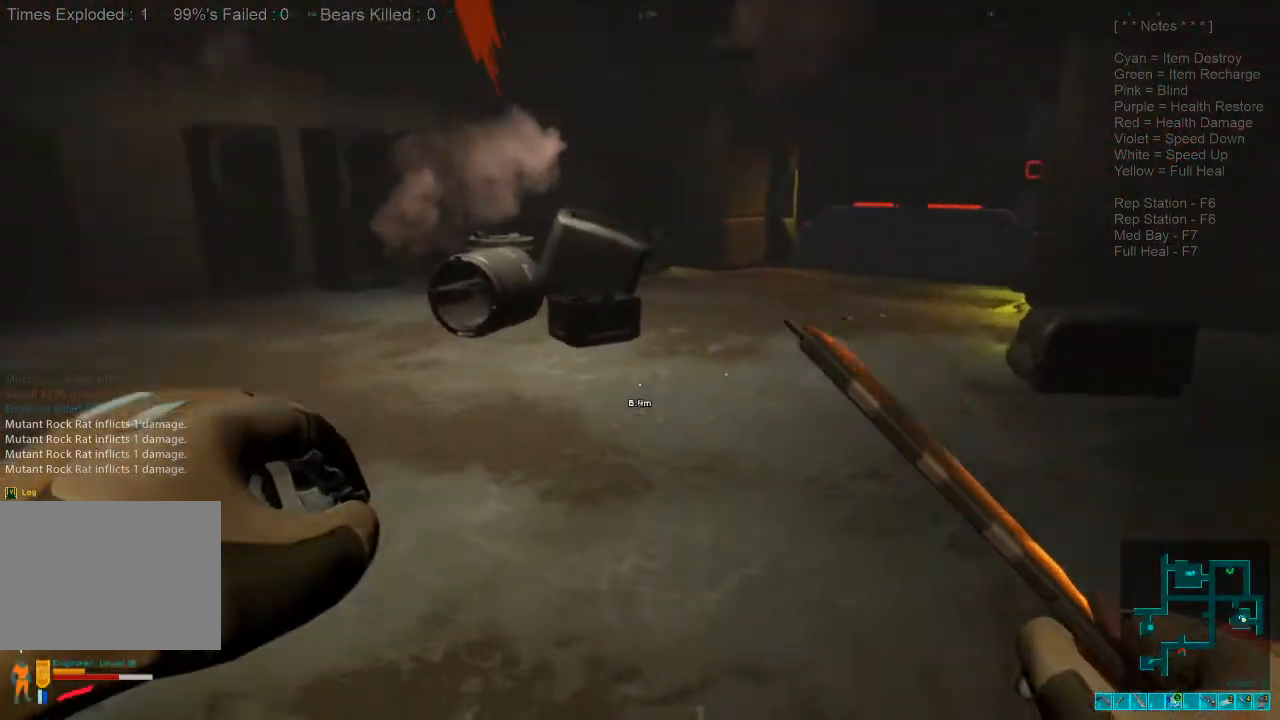
{"keys": ["d", "w"], "mouse": [], "events": []}
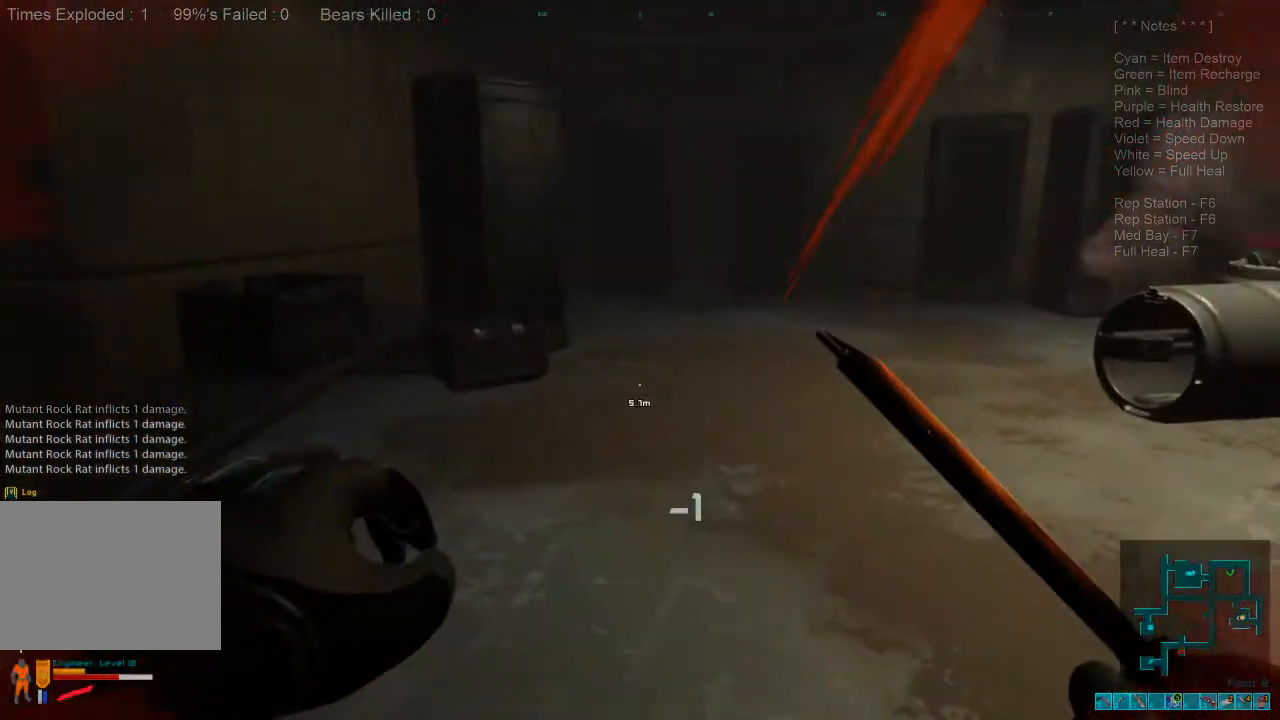
{"keys": ["w"], "mouse": [], "events": [[233, "d", "up"]]}
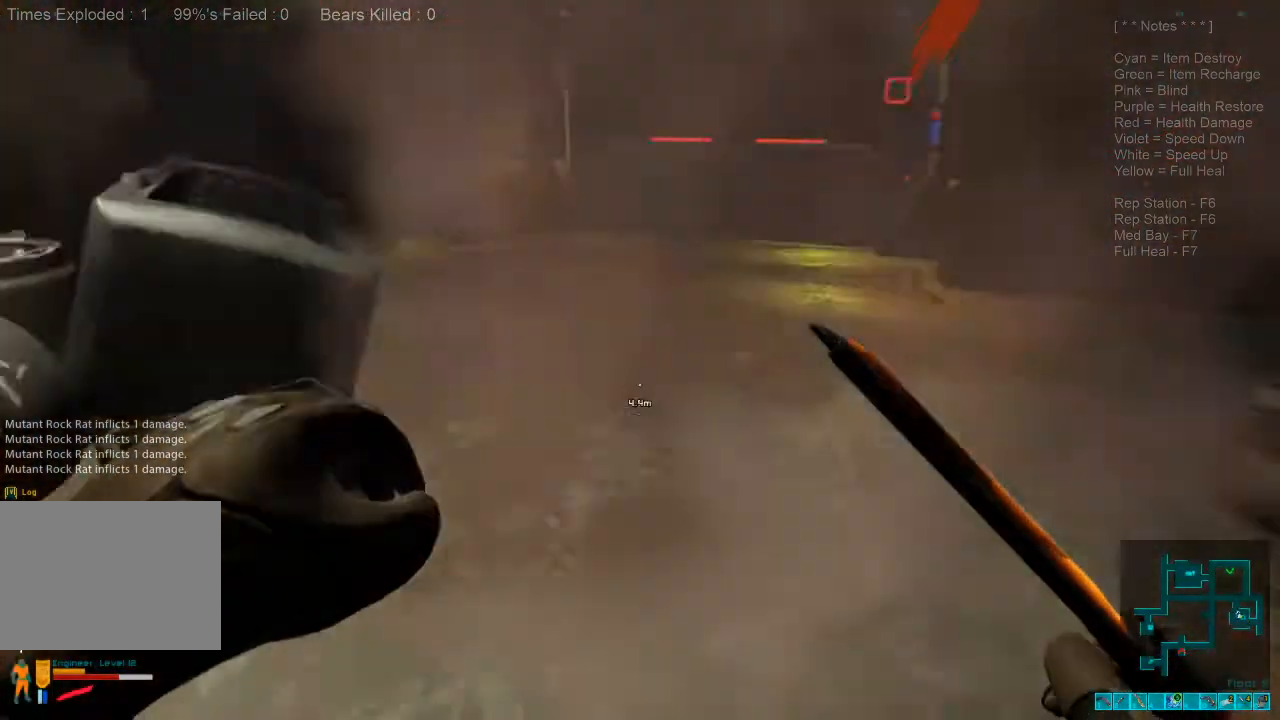
{"keys": ["a", "w"], "mouse": [], "events": [[66, "a", "down"]]}
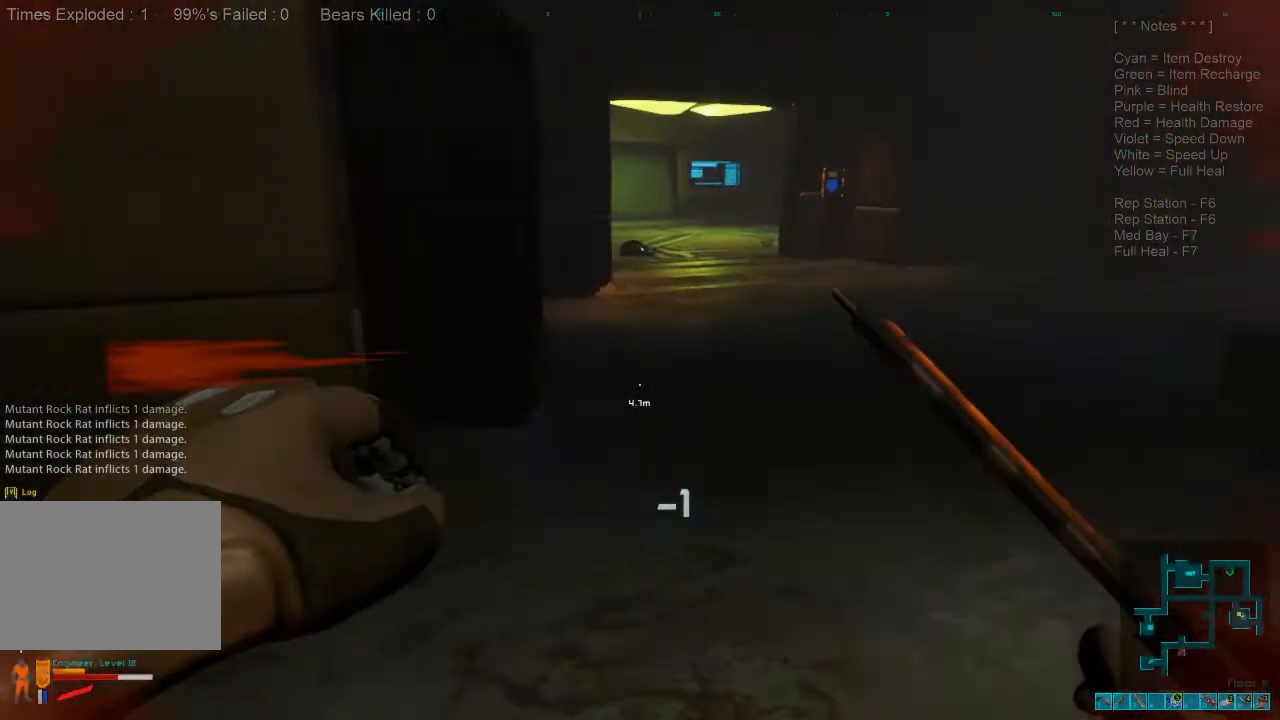
{"keys": [], "mouse": [], "events": [[33, "w", "up"], [100, "a", "up"], [166, "d", "down"], [266, "d", "up"]]}
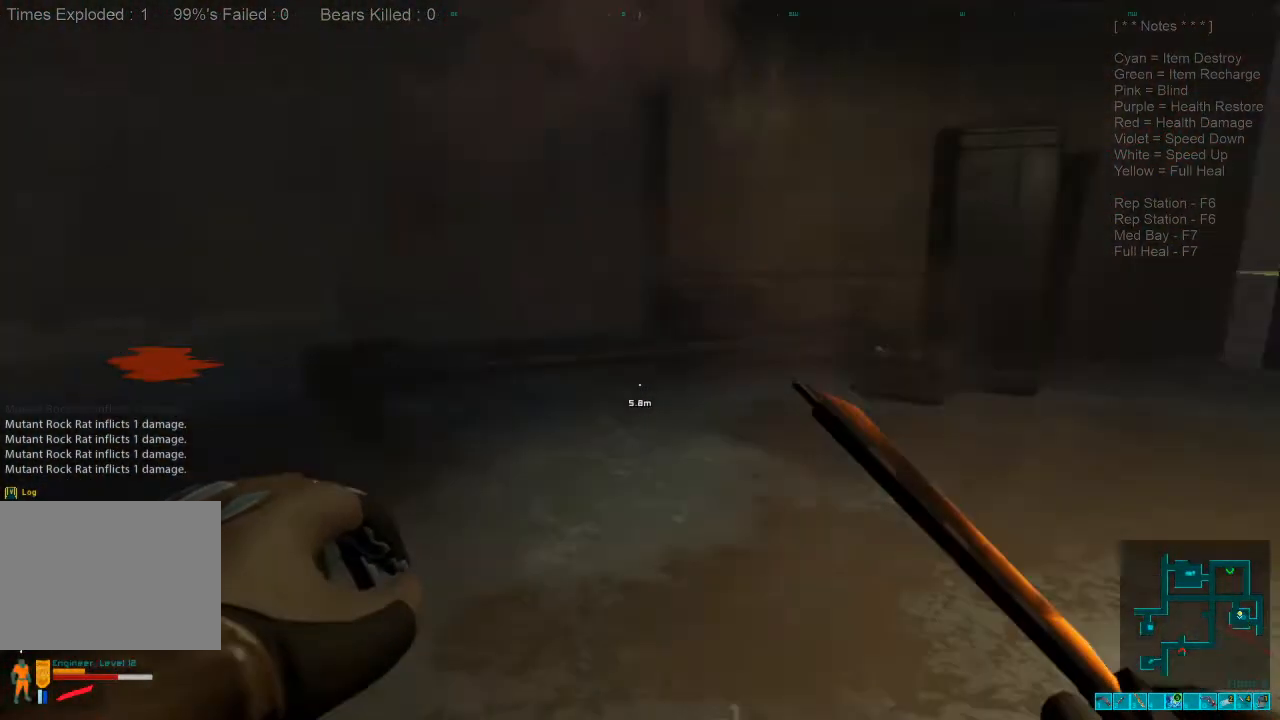
{"keys": ["a", "w"], "mouse": [], "events": [[466, "a", "down"], [466, "w", "down"]]}
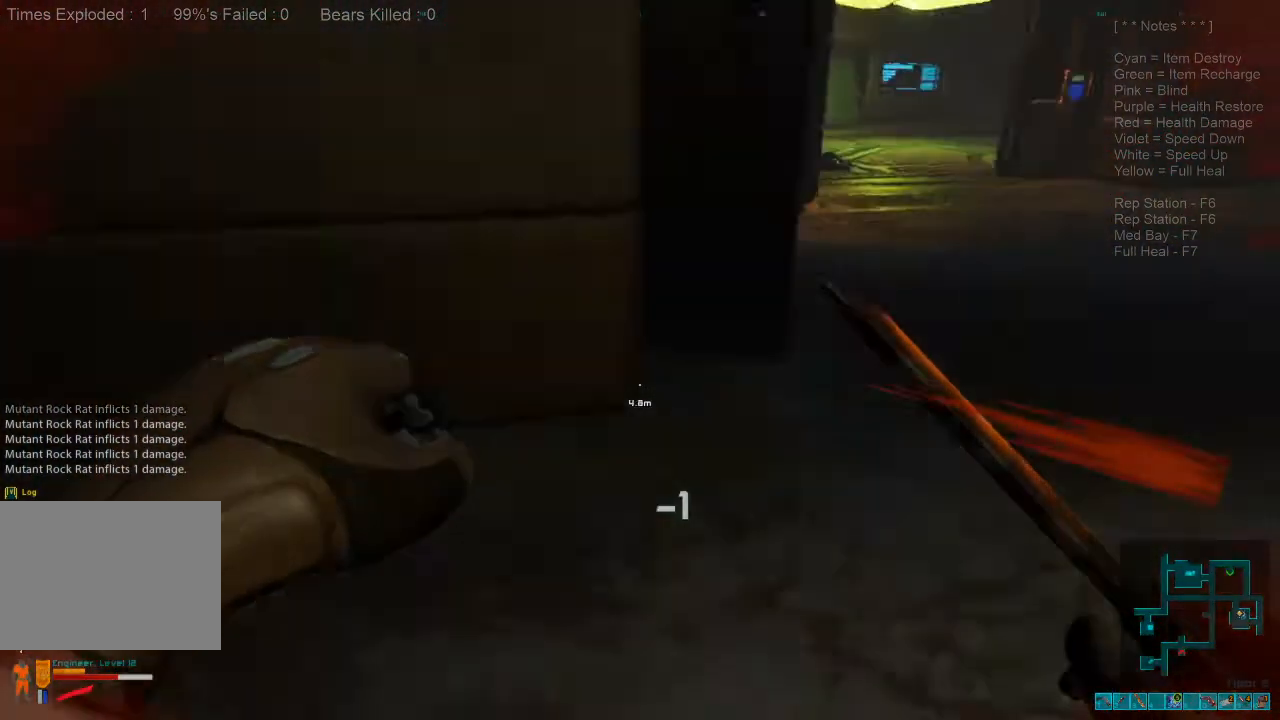
{"keys": ["w"], "mouse": [], "events": [[133, "a", "up"]]}
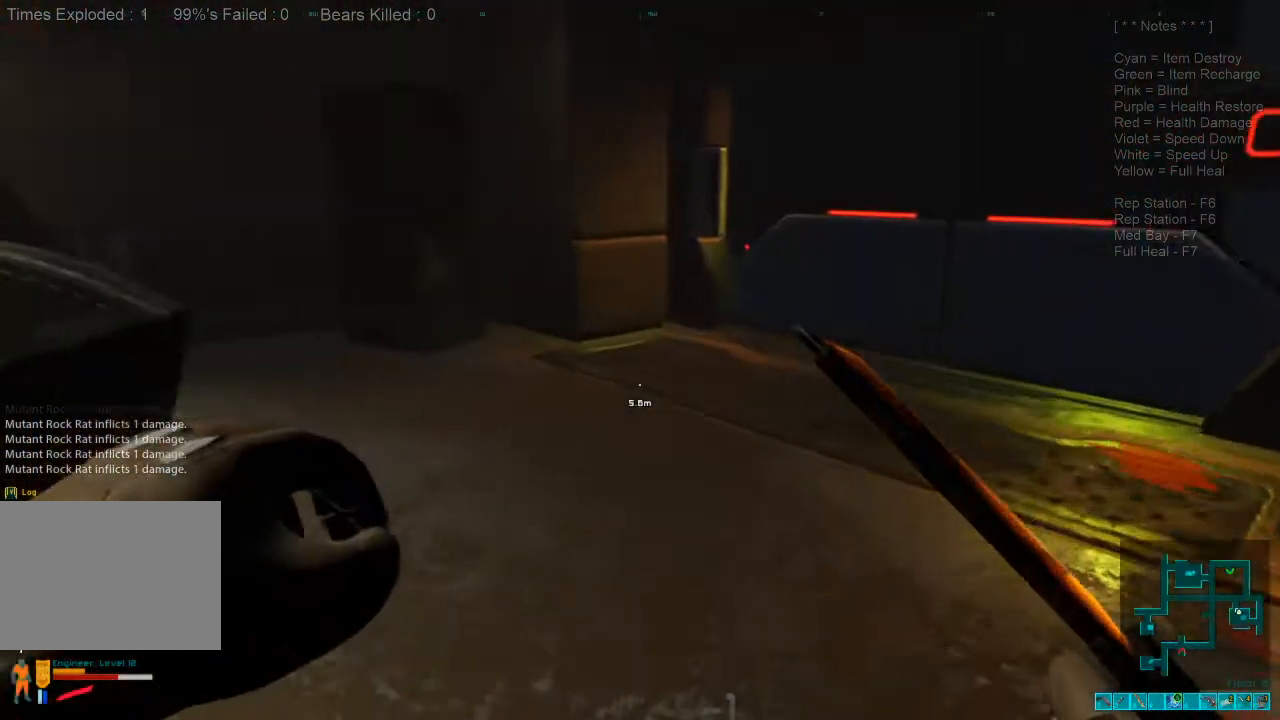
{"keys": ["a", "w"], "mouse": [], "events": [[133, "caps_lock", "down"], [266, "caps_lock", "up"], [500, "a", "down"]]}
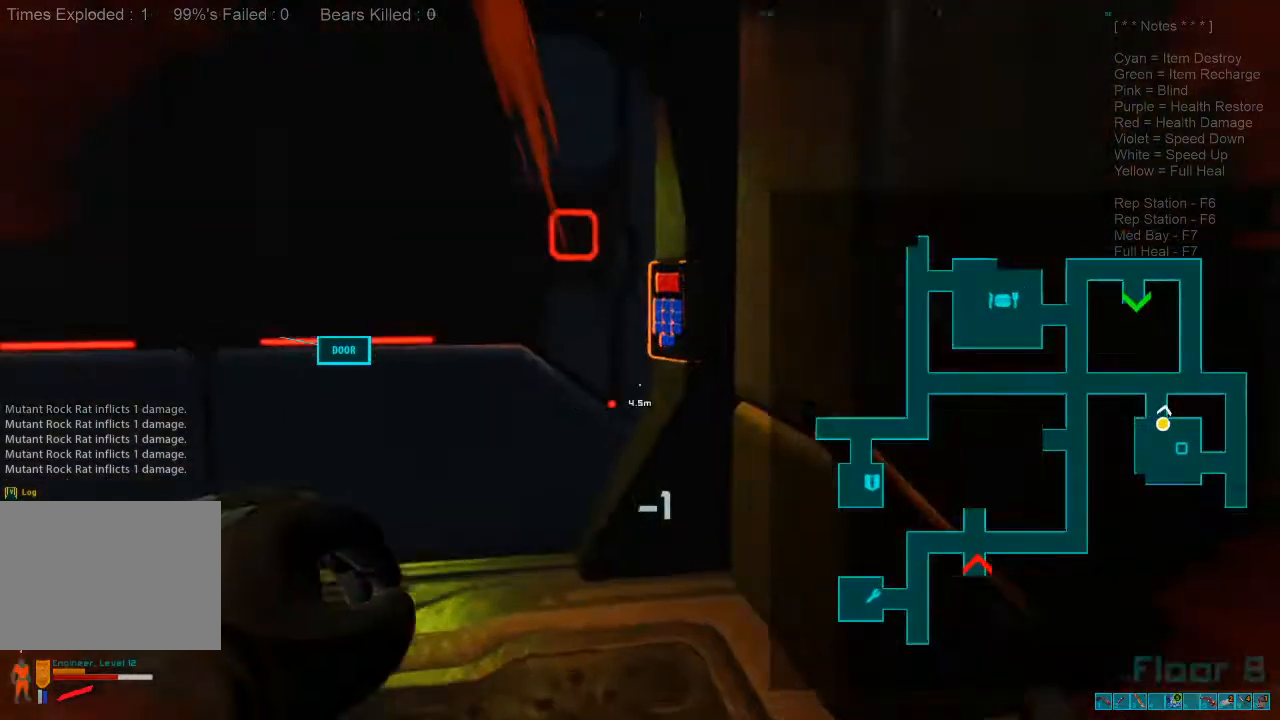
{"keys": ["space"], "mouse": [], "events": [[233, "space", "down"], [333, "a", "up"], [366, "space", "up"], [433, "w", "up"], [466, "space", "down"]]}
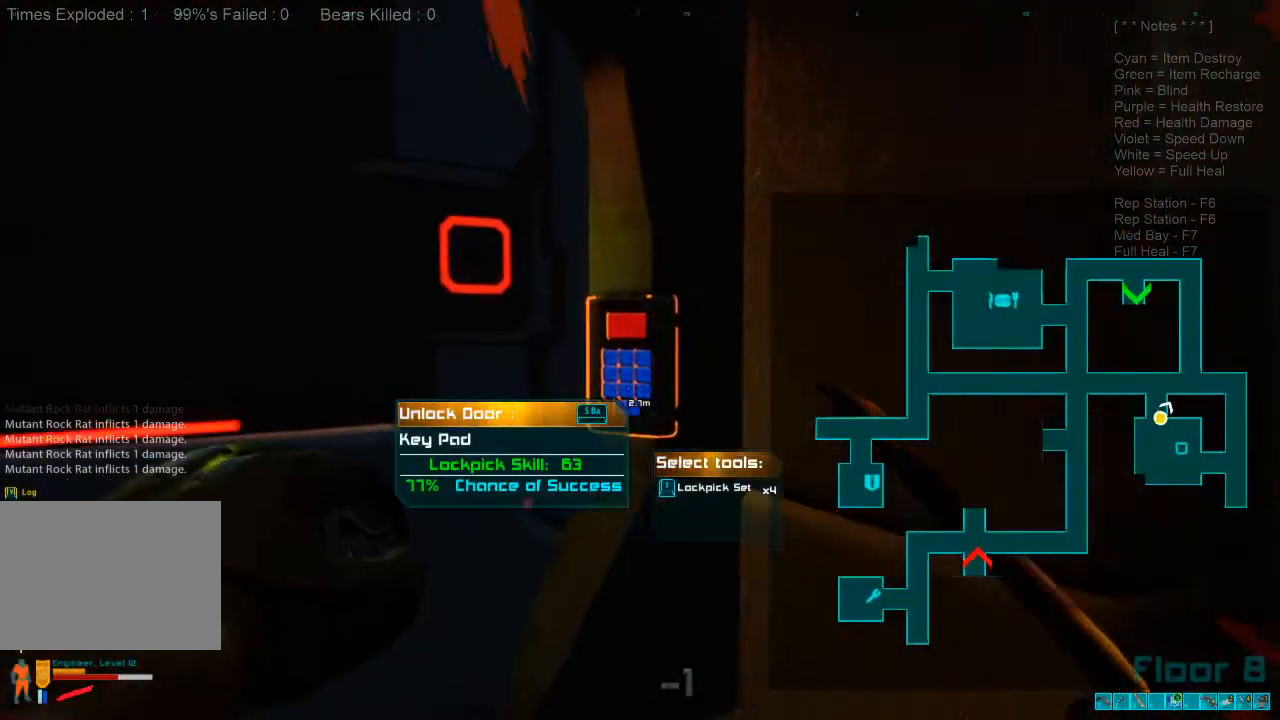
{"keys": [], "mouse": [], "events": [[100, "space", "up"]]}
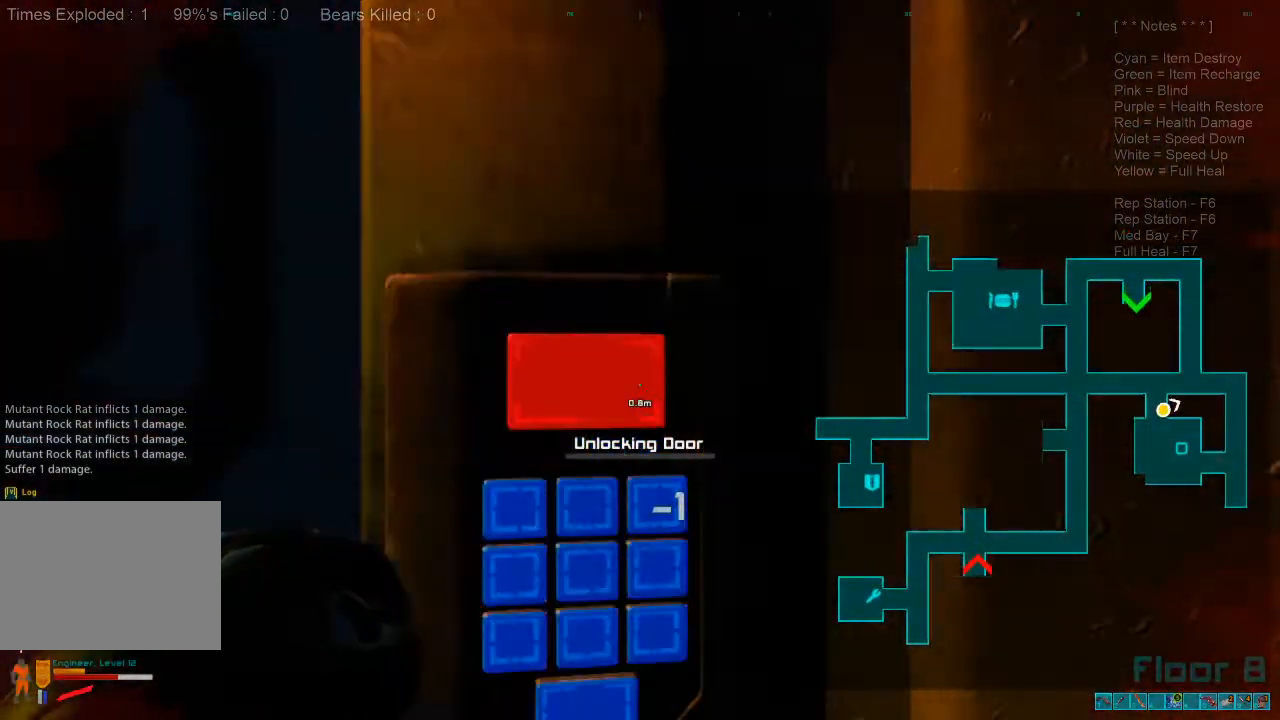
{"keys": [], "mouse": [], "events": []}
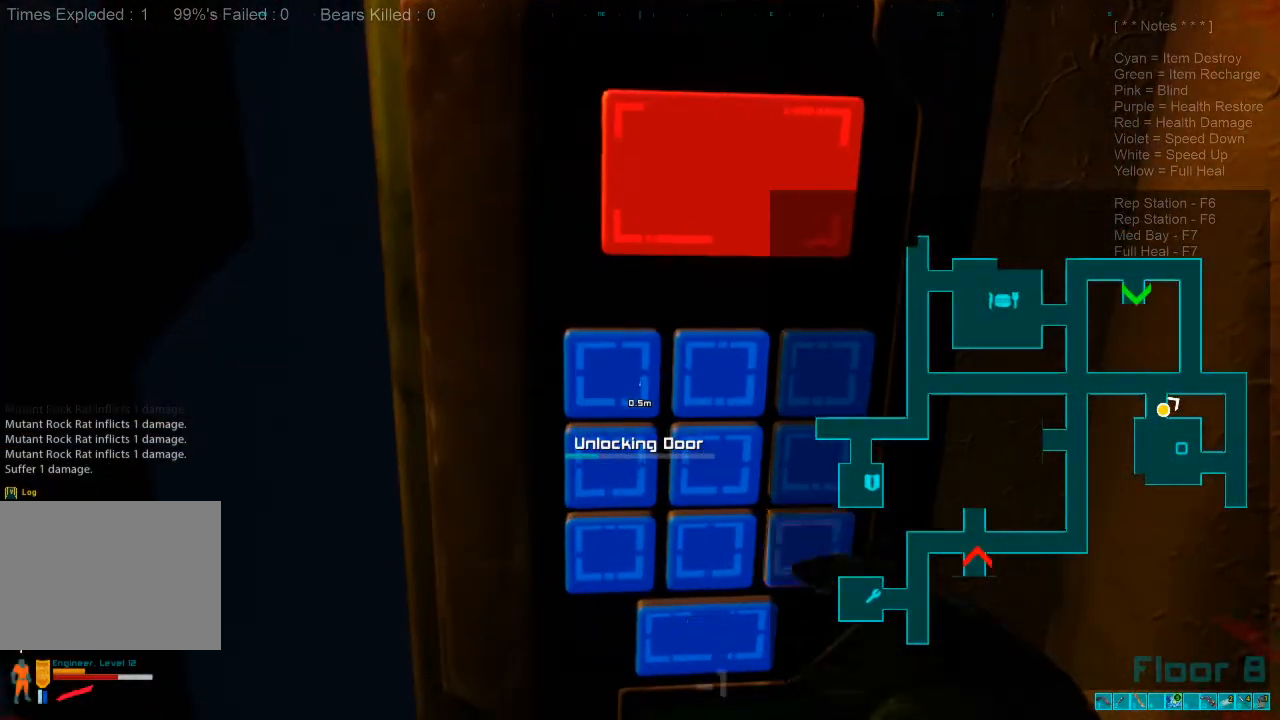
{"keys": [], "mouse": [], "events": []}
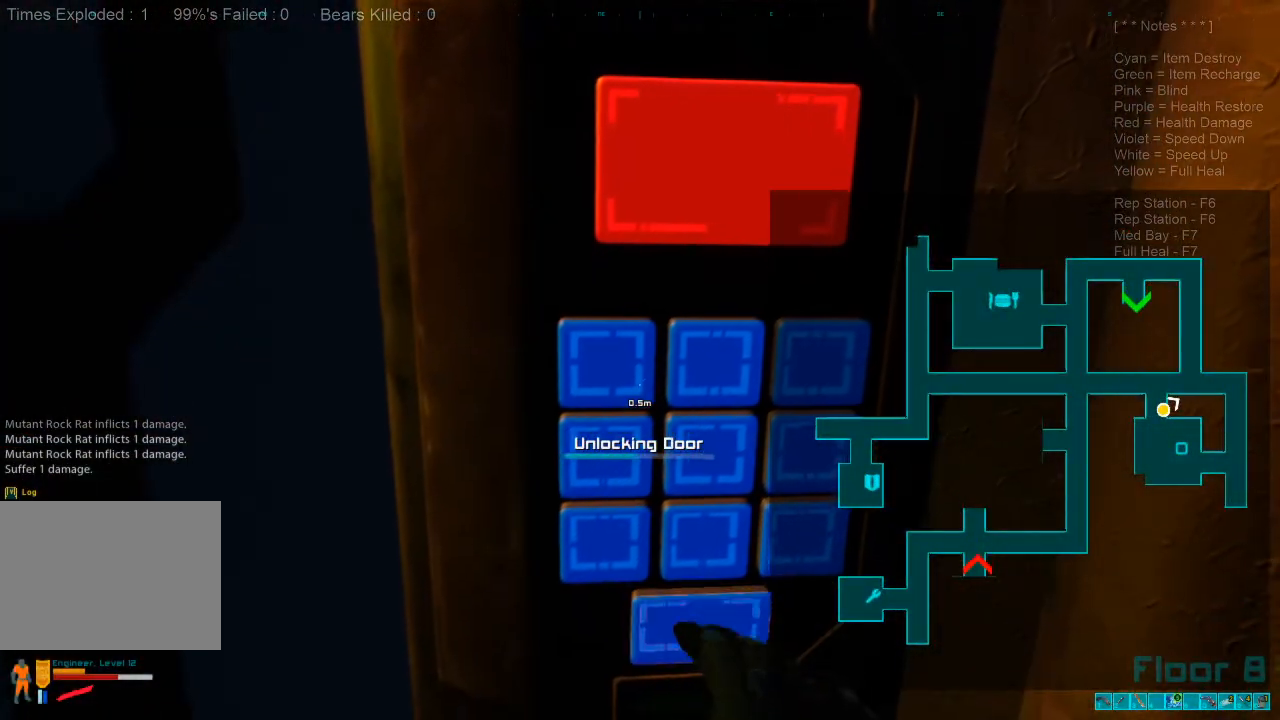
{"keys": [], "mouse": [], "events": []}
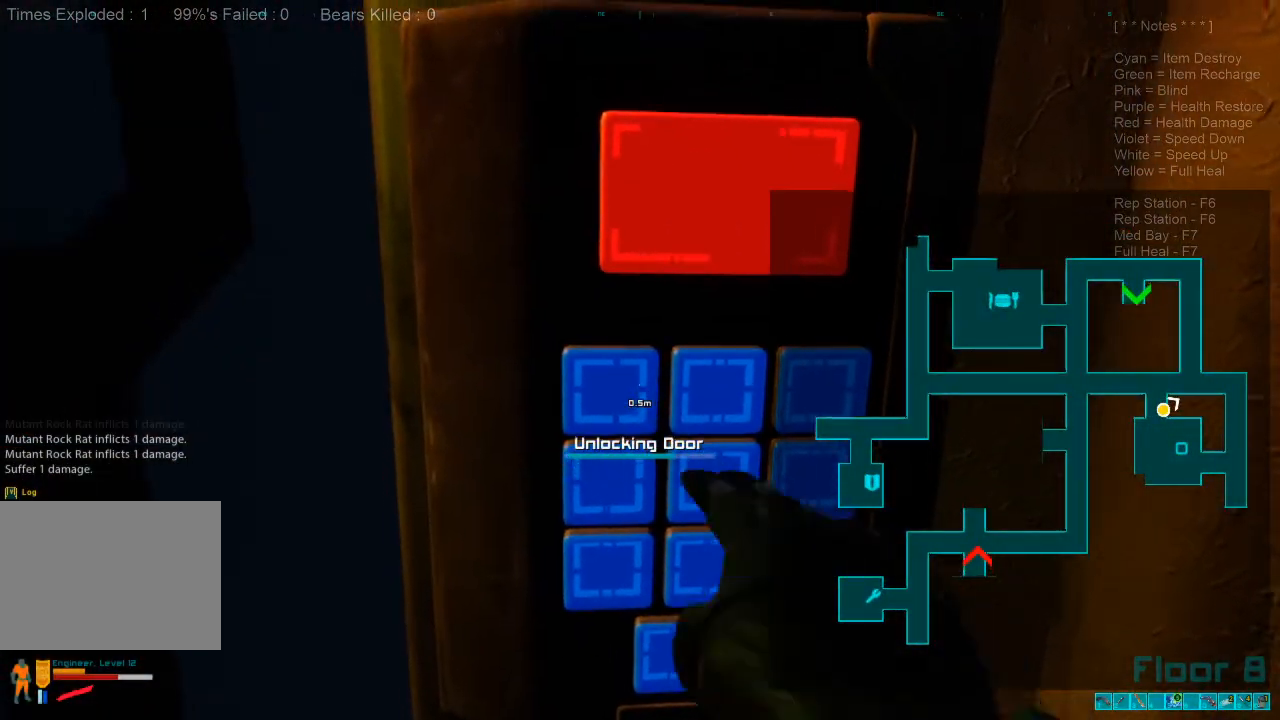
{"keys": [], "mouse": [], "events": []}
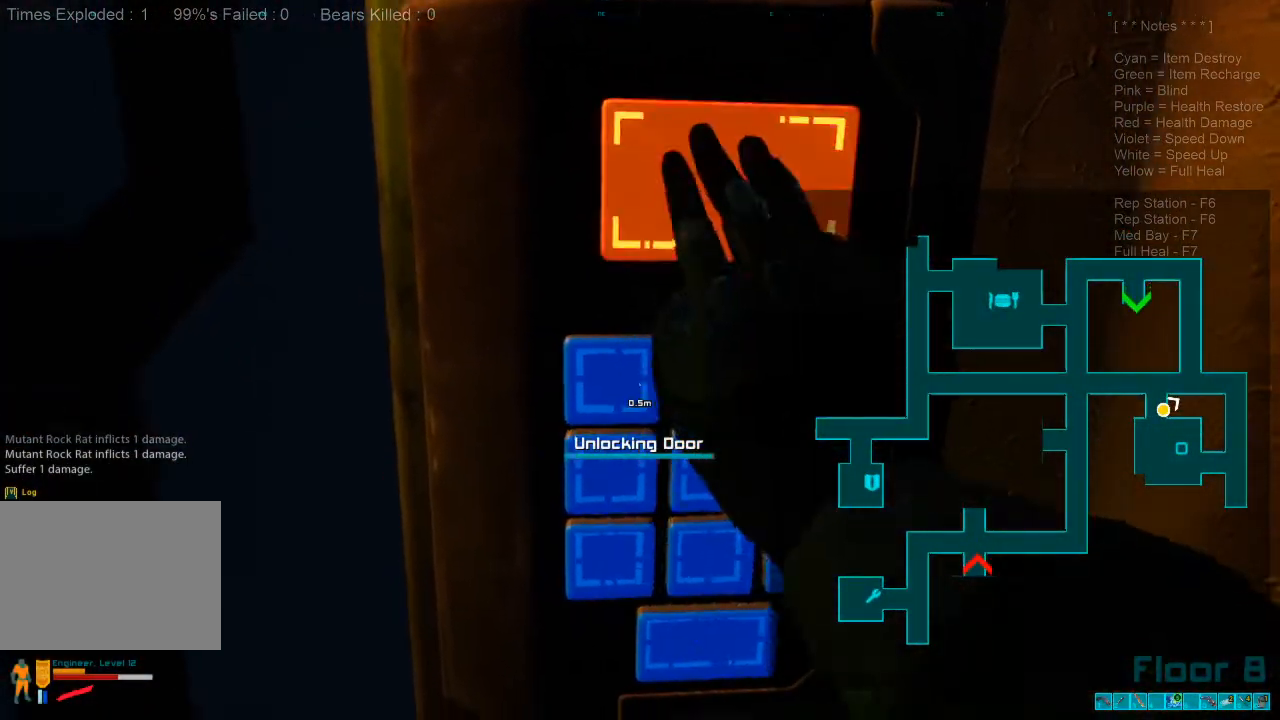
{"keys": ["a"], "mouse": [], "events": [[333, "a", "down"]]}
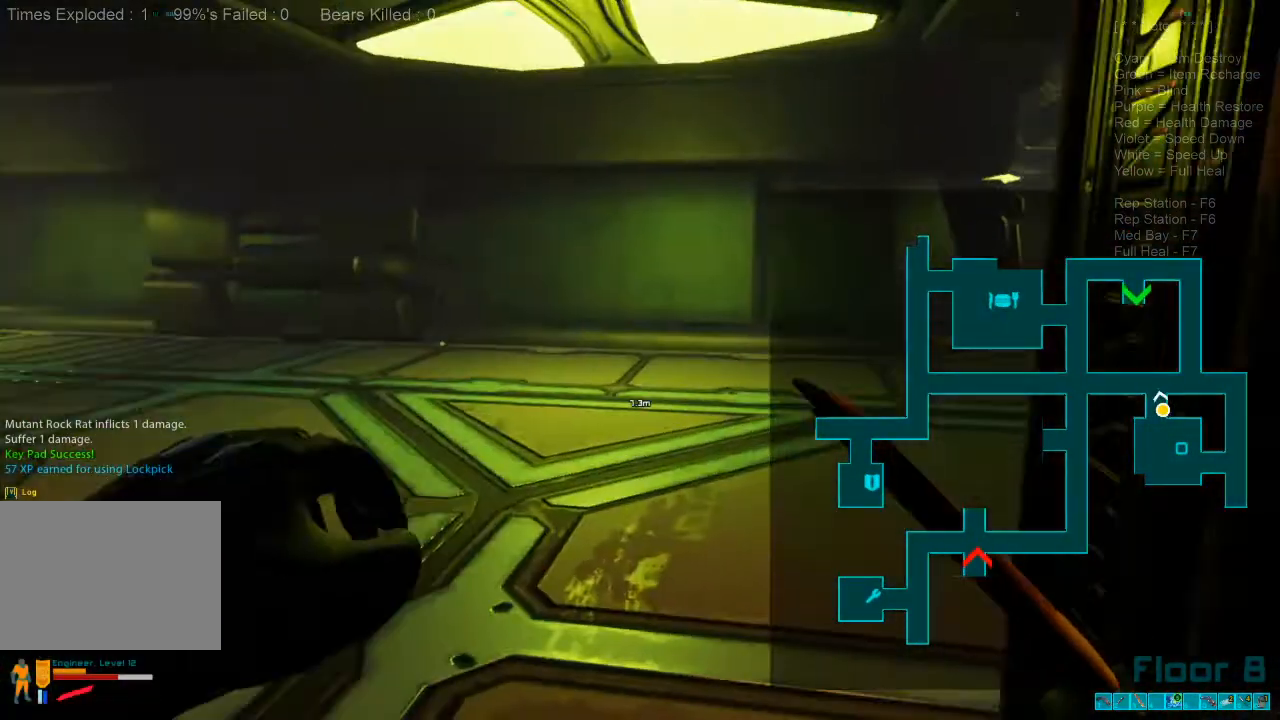
{"keys": ["w"], "mouse": [], "events": [[33, "w", "down"], [200, "a", "up"]]}
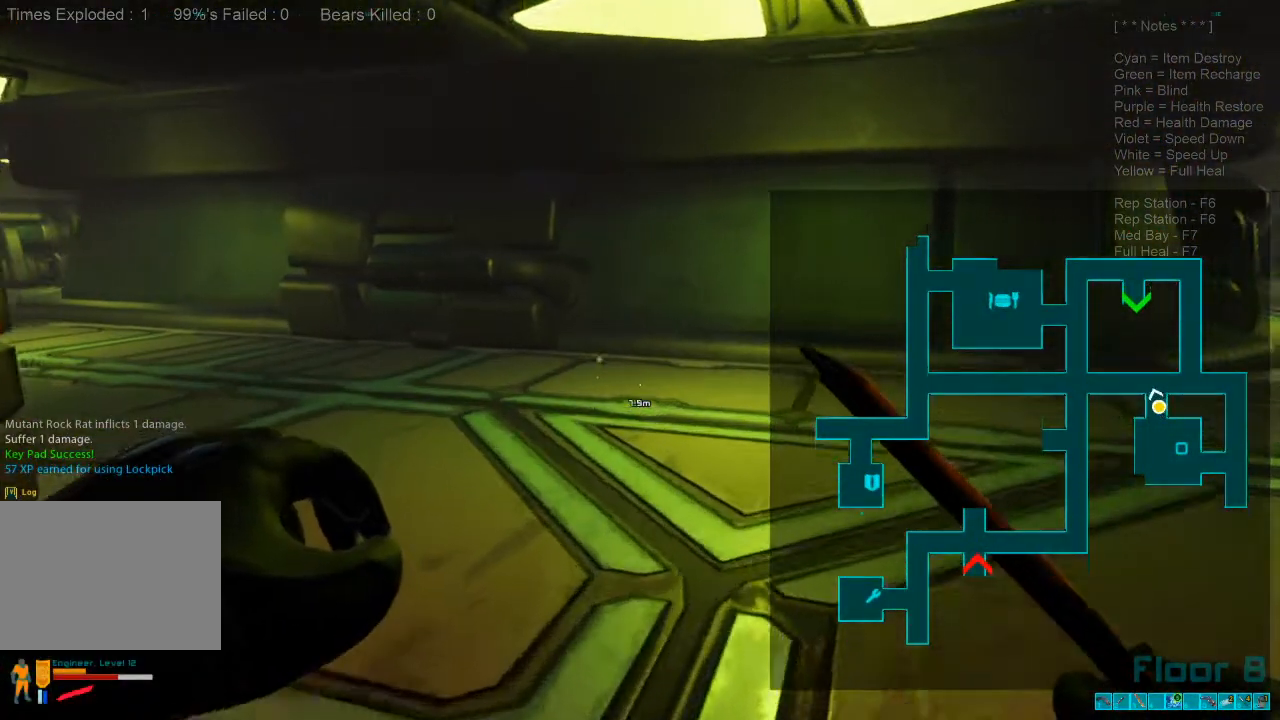
{"keys": ["shift", "w"], "mouse": [], "events": [[300, "shift", "down"]]}
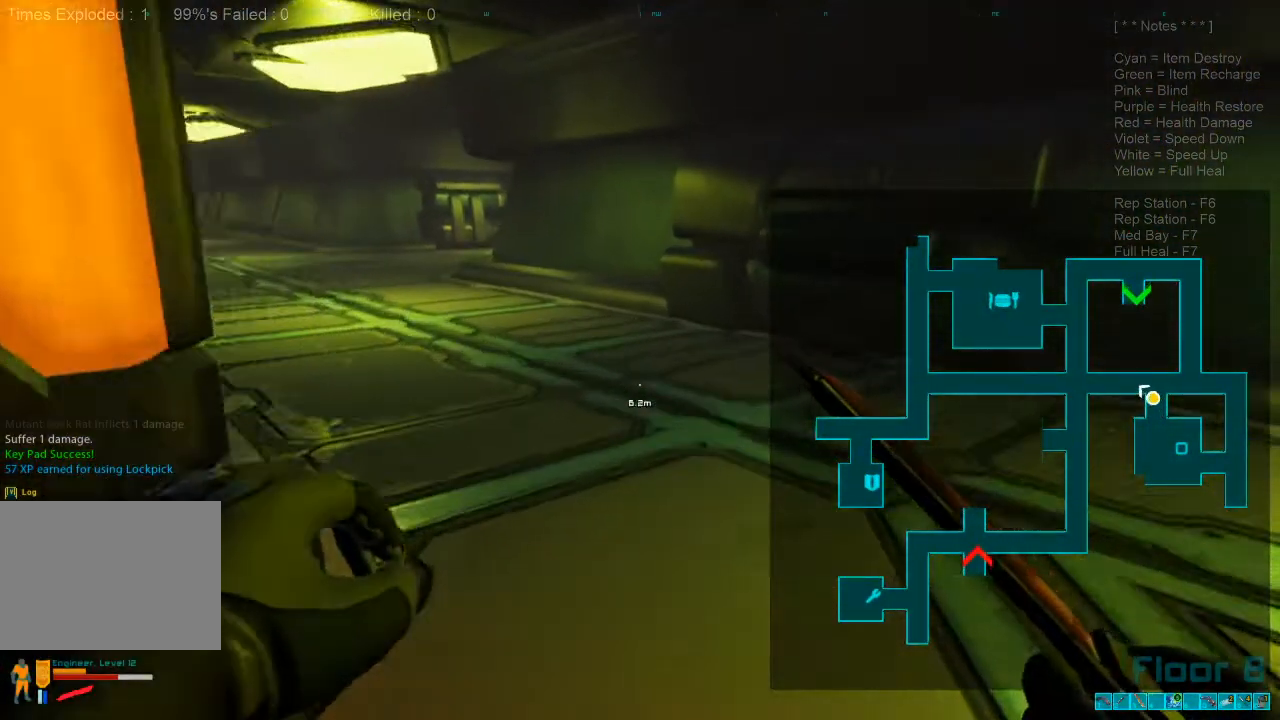
{"keys": ["shift", "w"], "mouse": [], "events": []}
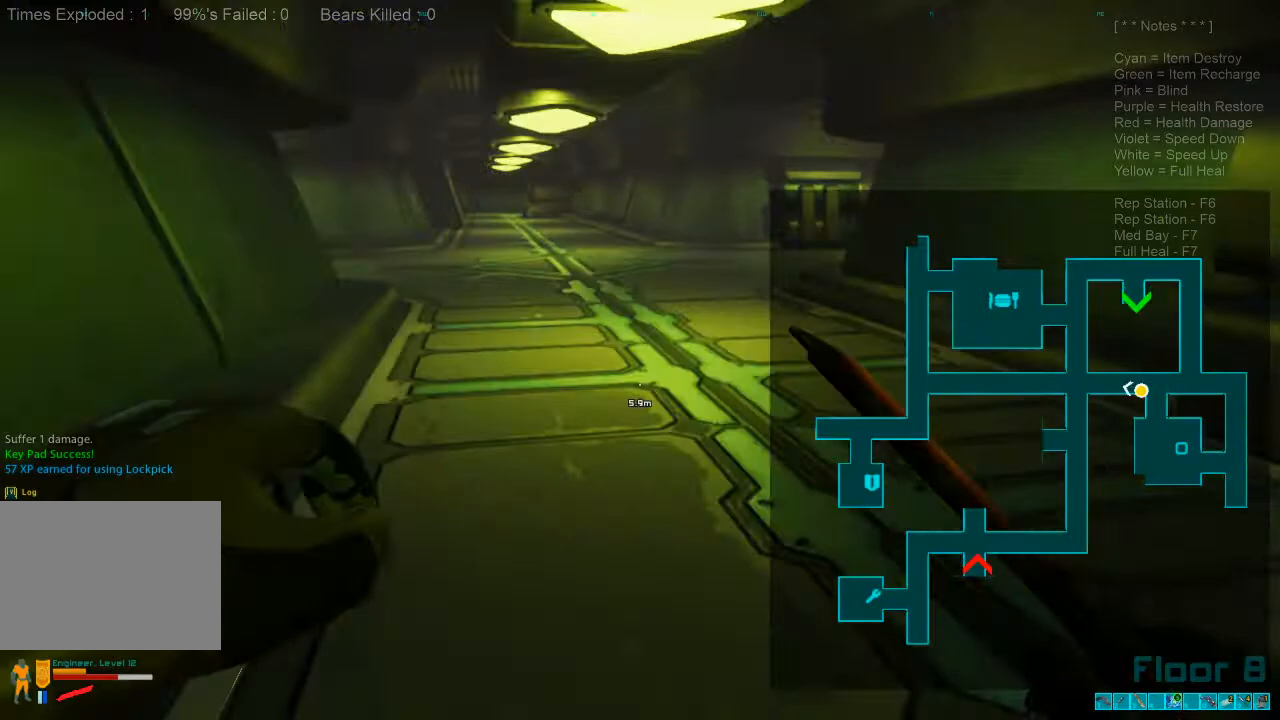
{"keys": ["shift", "w"], "mouse": [], "events": []}
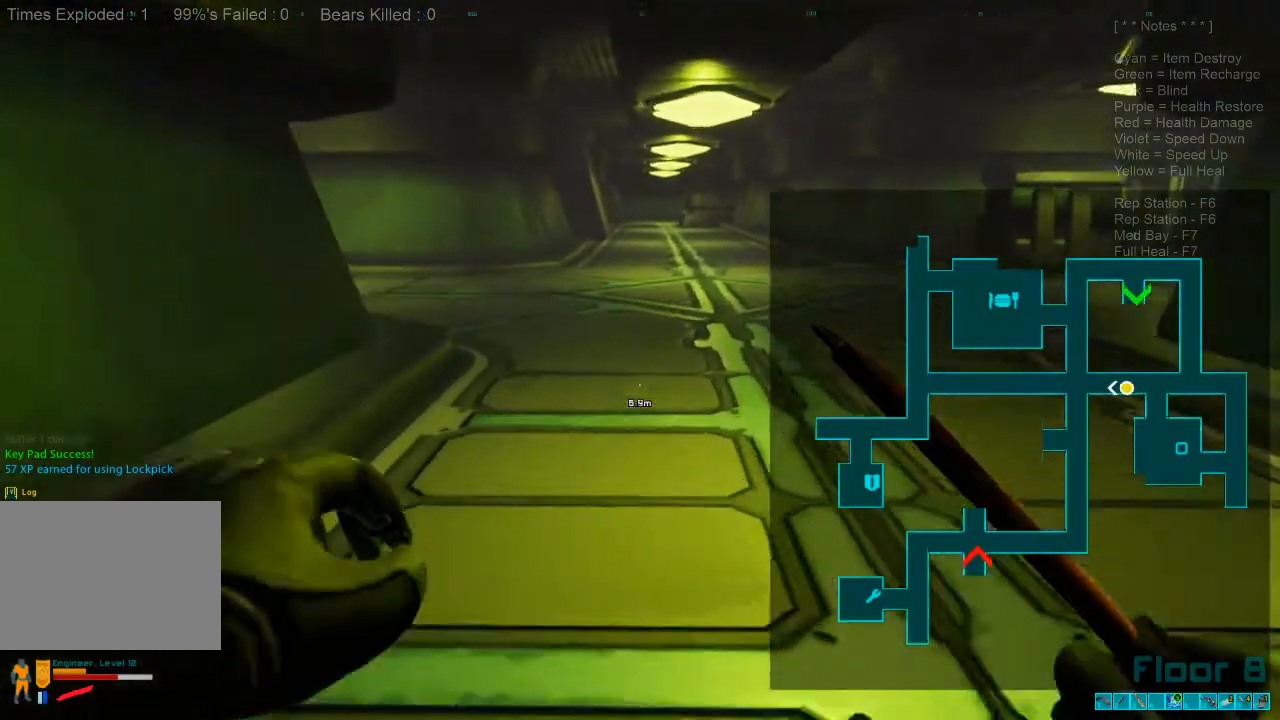
{"keys": ["shift", "w"], "mouse": [], "events": []}
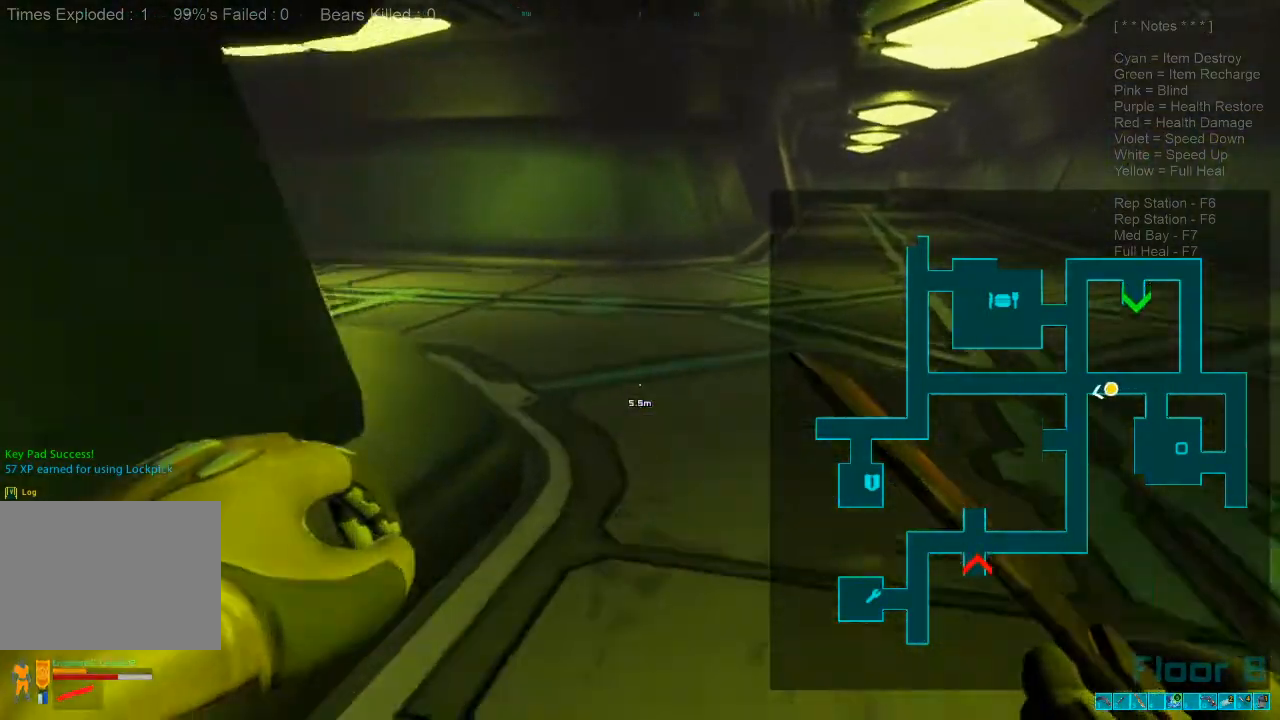
{"keys": ["shift", "w"], "mouse": [], "events": []}